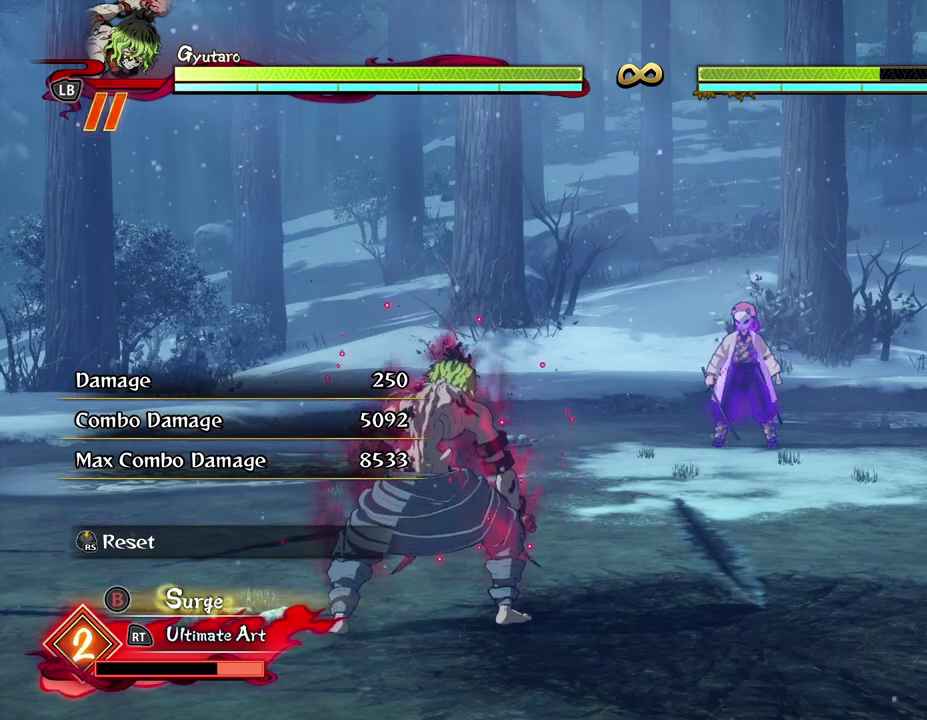
Gameplay with a controller (Xbox layout); each line is a JSON object with the inputs held at the frame after it (dt_ms = milliseconds from this image to that frame). "events" lists button and stick changes between this image and that frame as [ms after this image, input, new state], when the widget could be followed in between. Not read: R3 right_stick.
{"dt_ms": 700, "buttons": [], "left_stick": "up-left", "events": [[117, "left_stick", "left"], [533, "left_stick", "up-left"]]}
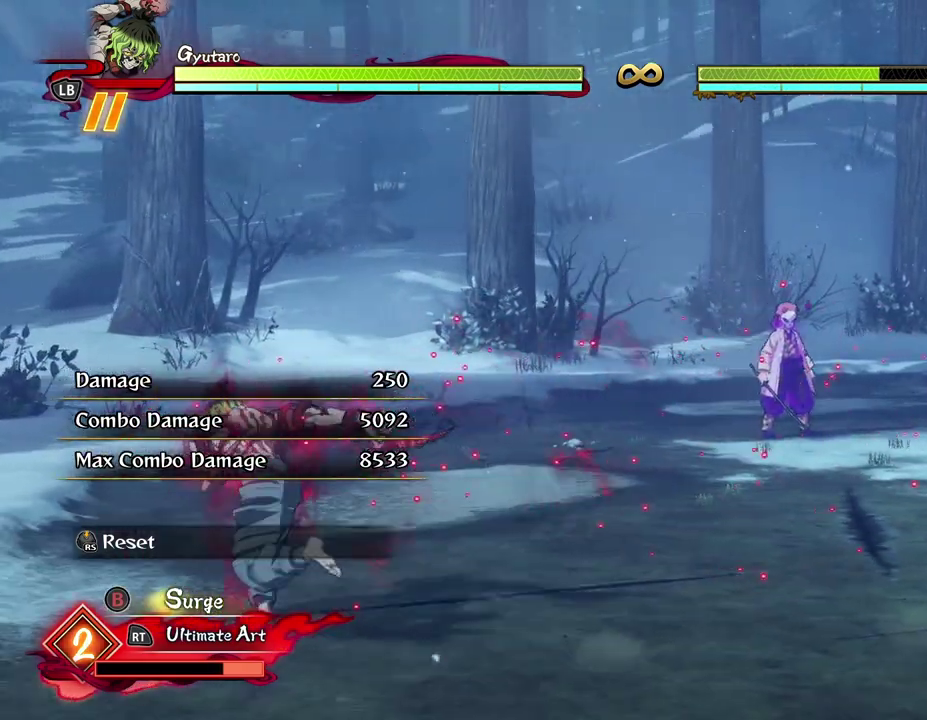
{"dt_ms": 300, "buttons": [], "left_stick": "up", "events": [[250, "left_stick", "up"]]}
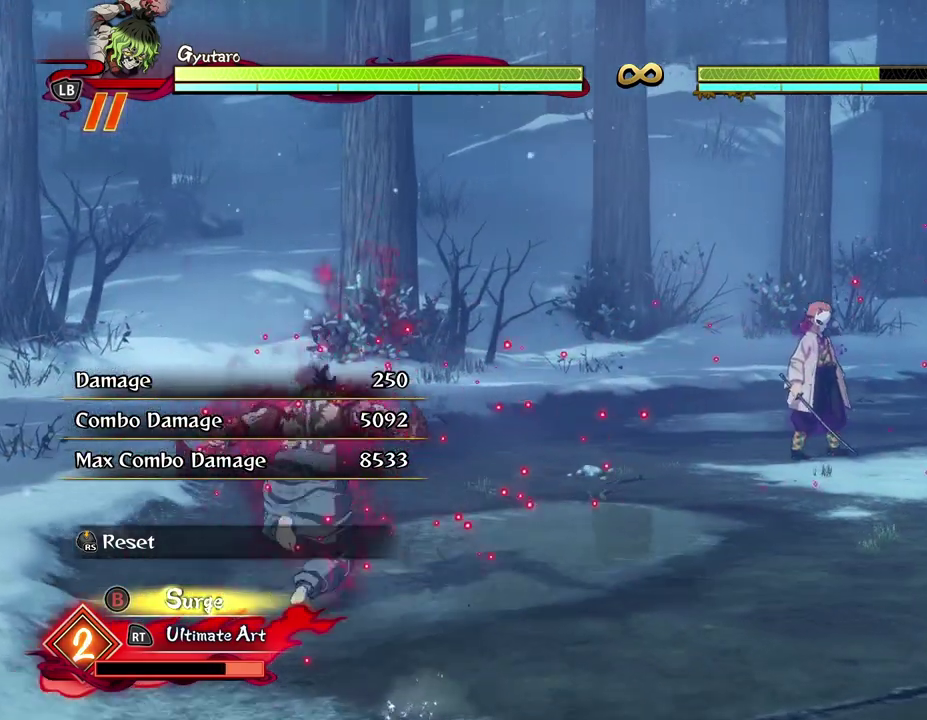
{"dt_ms": 300, "buttons": [], "left_stick": "up-right", "events": [[233, "left_stick", "up-right"]]}
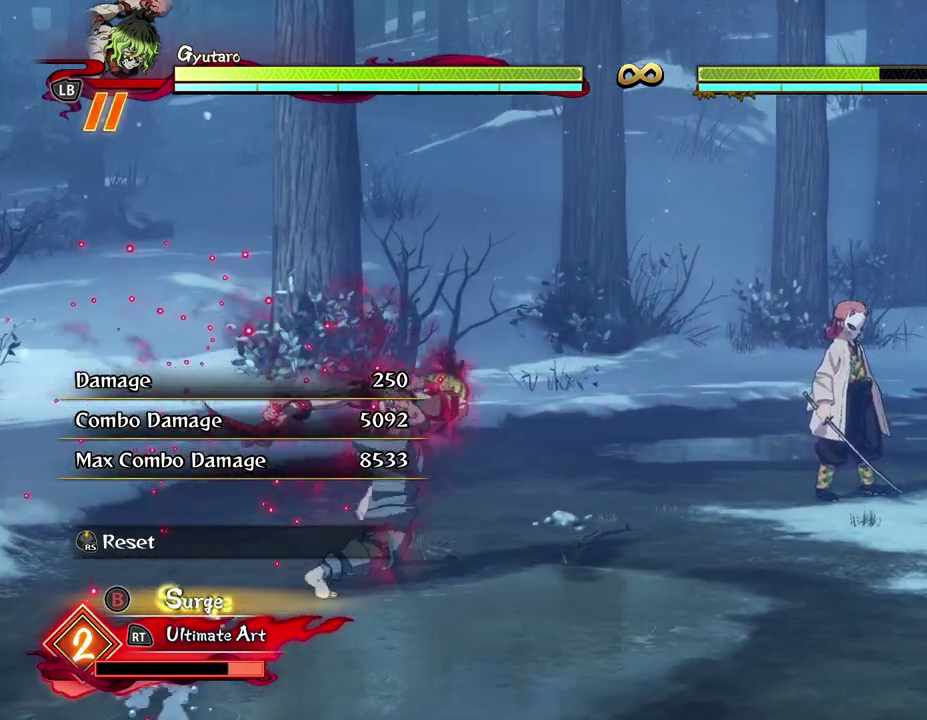
{"dt_ms": 700, "buttons": [], "left_stick": "center", "events": [[50, "left_stick", "center"]]}
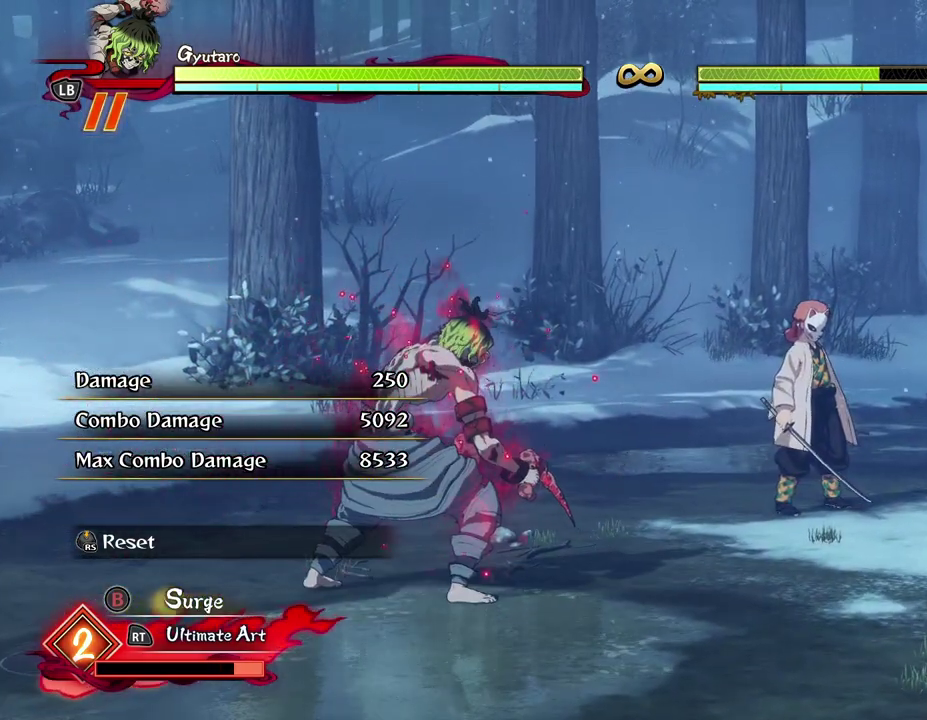
{"dt_ms": 500, "buttons": [], "left_stick": "center", "events": []}
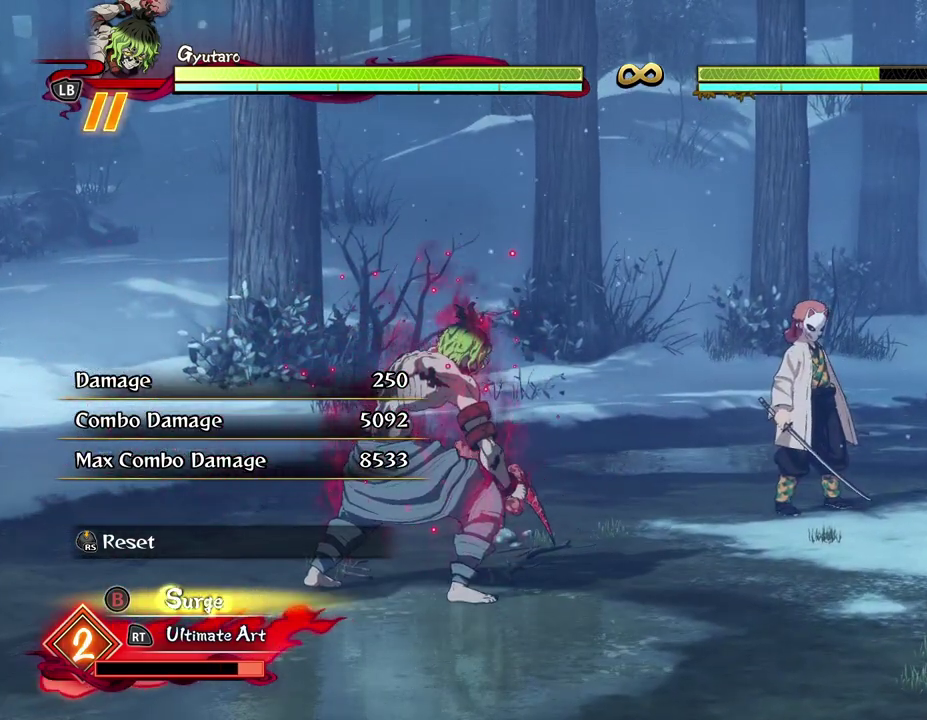
{"dt_ms": 500, "buttons": [], "left_stick": "center", "events": []}
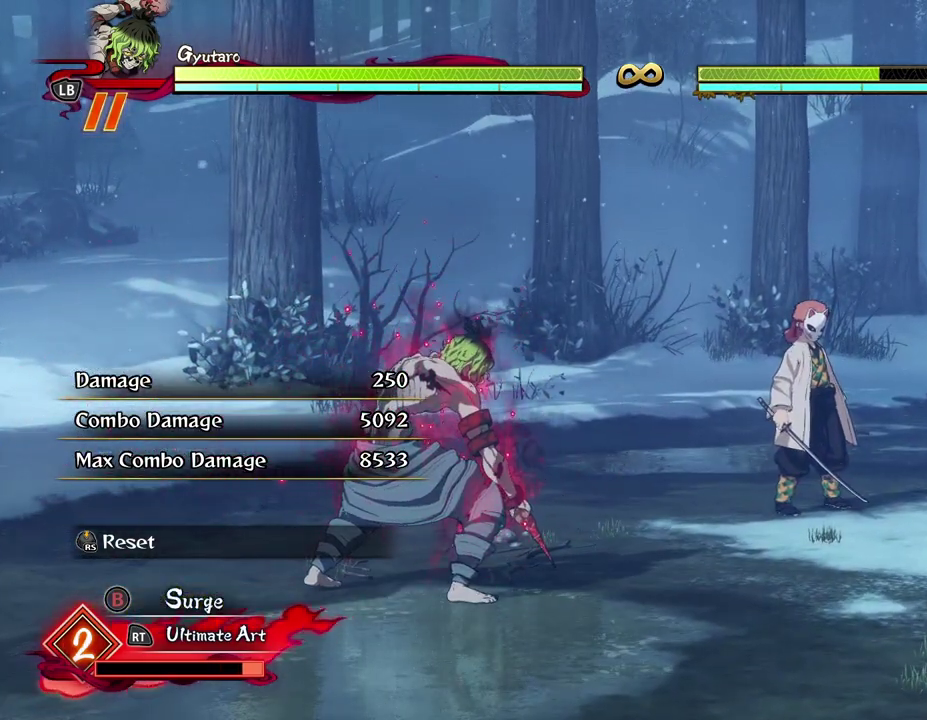
{"dt_ms": 300, "buttons": [], "left_stick": "center", "events": [[167, "B", "down"], [300, "B", "up"]]}
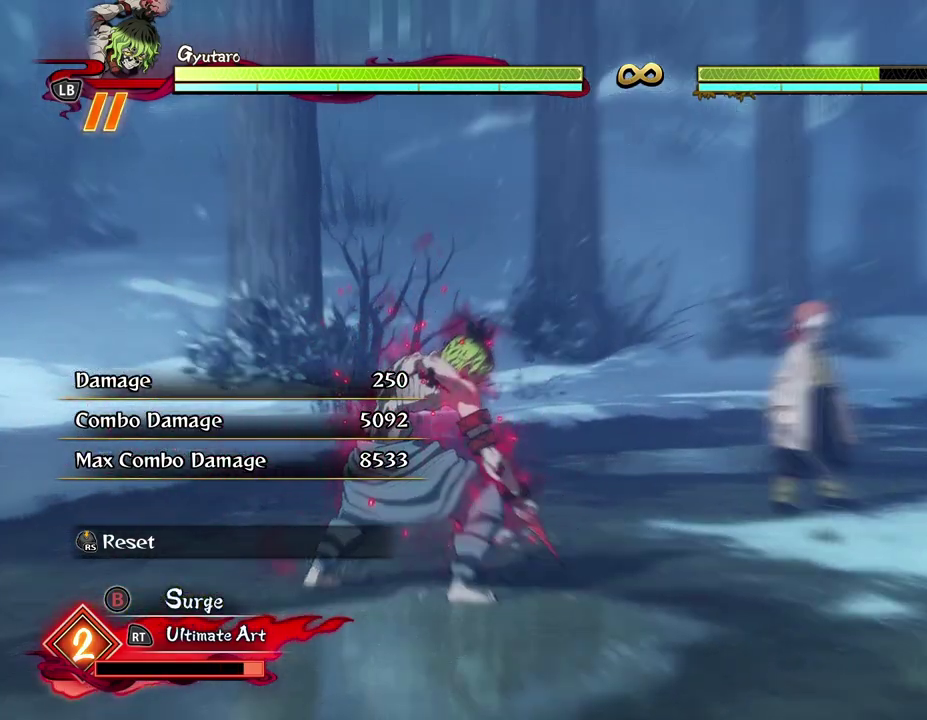
{"dt_ms": 600, "buttons": [], "left_stick": "center", "events": []}
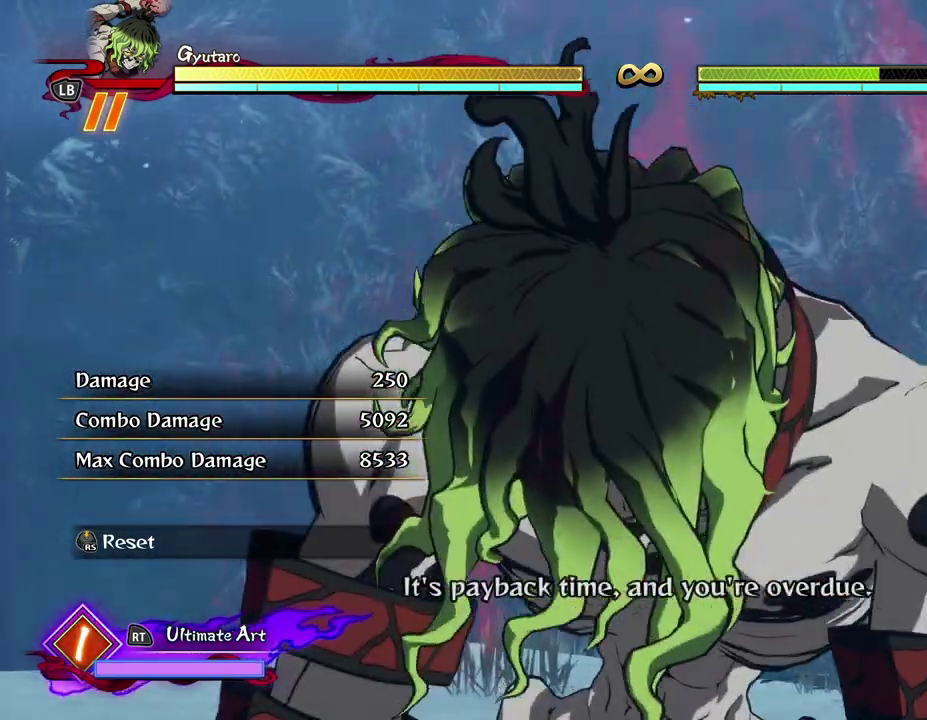
{"dt_ms": 600, "buttons": [], "left_stick": "center", "events": []}
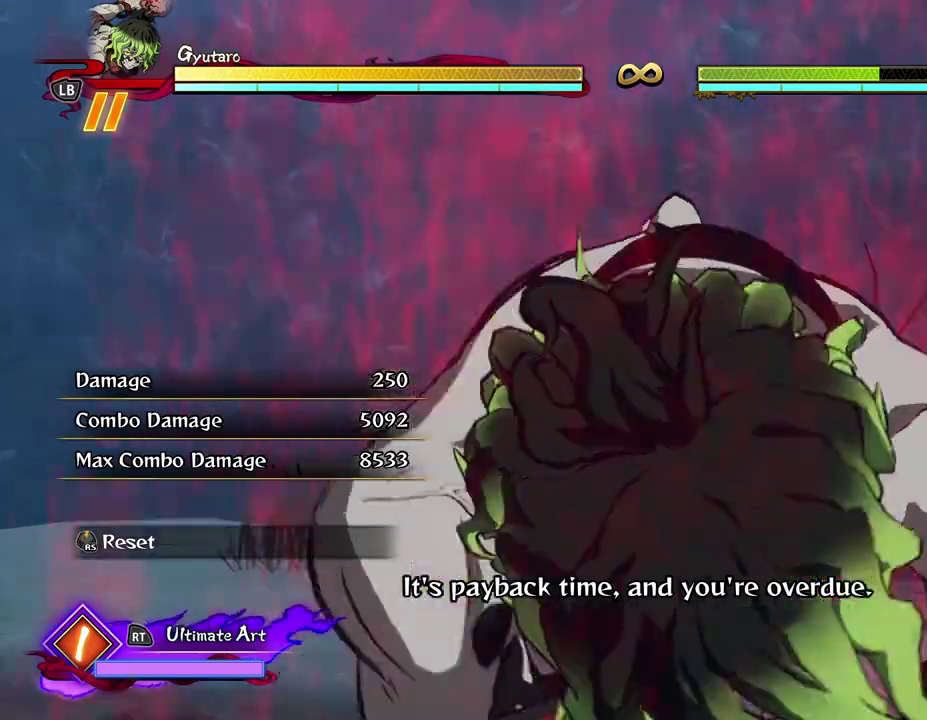
{"dt_ms": 600, "buttons": [], "left_stick": "center", "events": []}
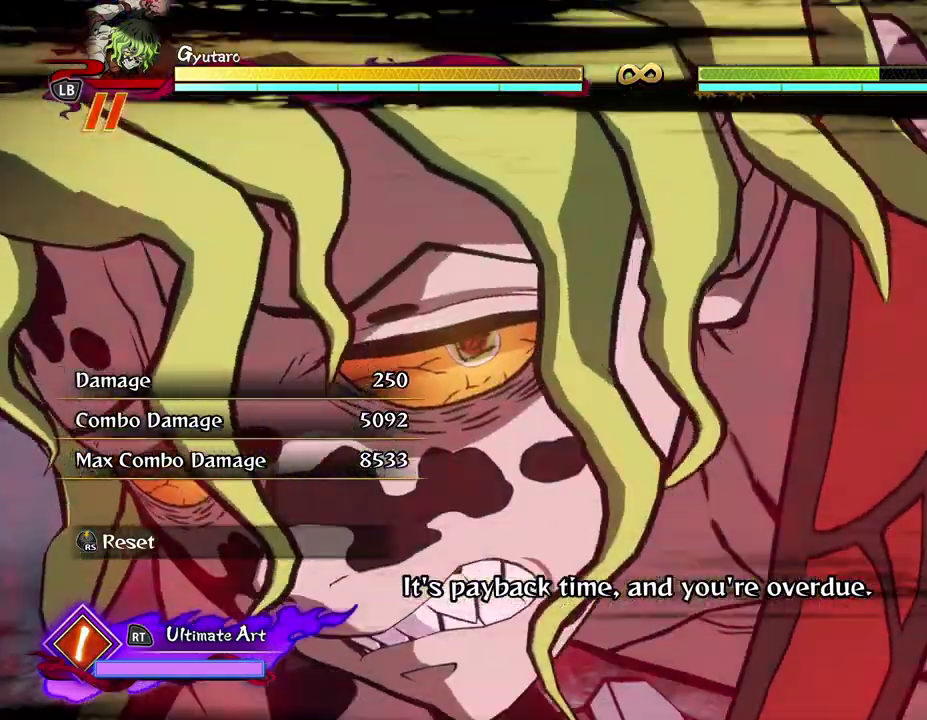
{"dt_ms": 600, "buttons": [], "left_stick": "down", "events": [[33, "left_stick", "down"]]}
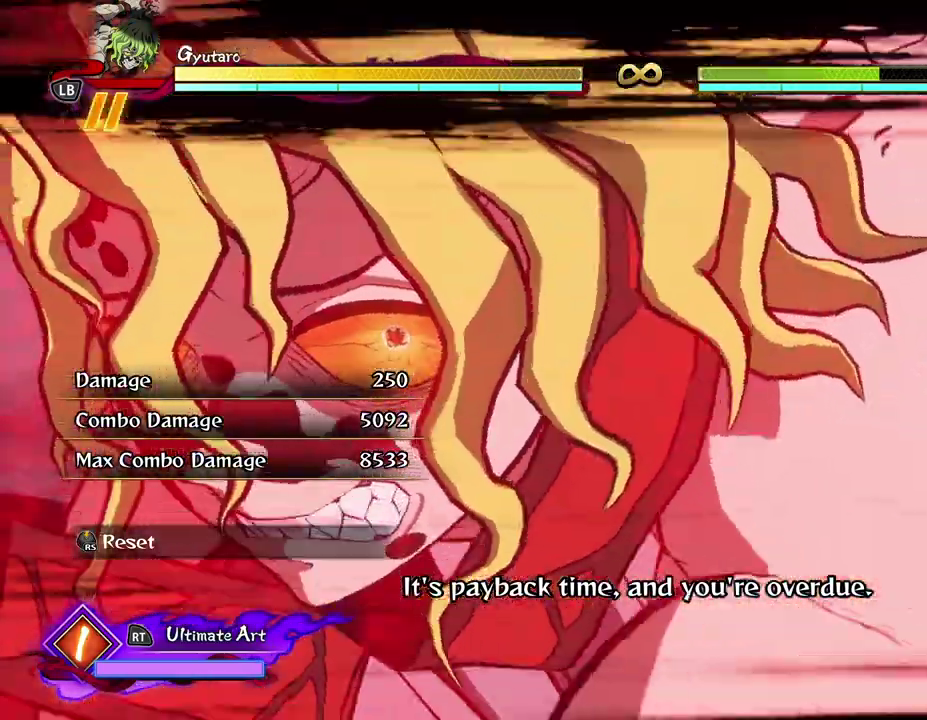
{"dt_ms": 300, "buttons": [], "left_stick": "down-left", "events": [[50, "left_stick", "down-left"]]}
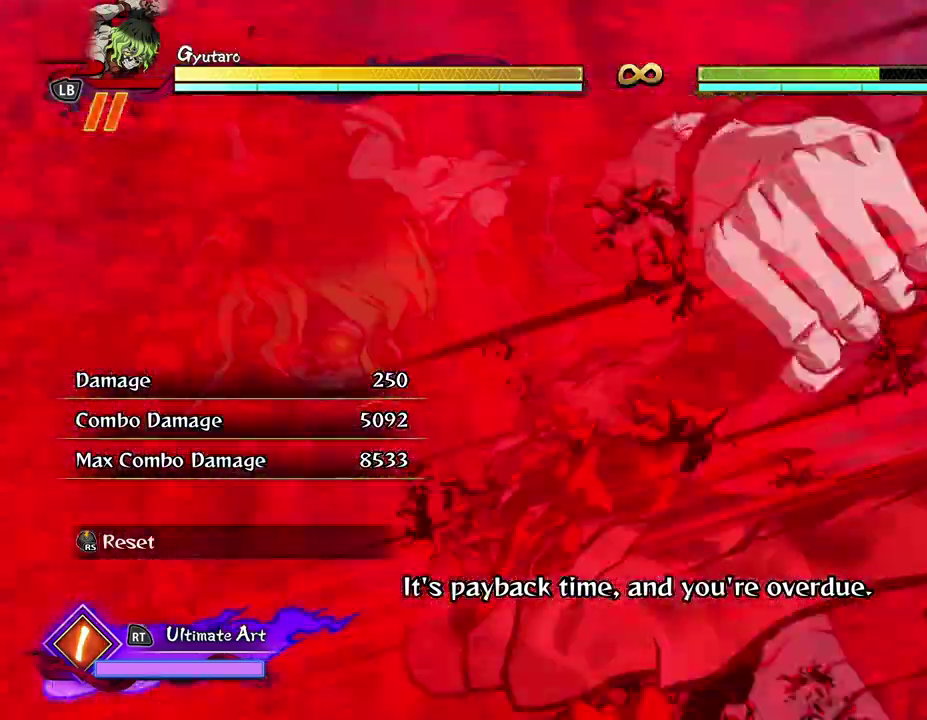
{"dt_ms": 300, "buttons": [], "left_stick": "down-left", "events": []}
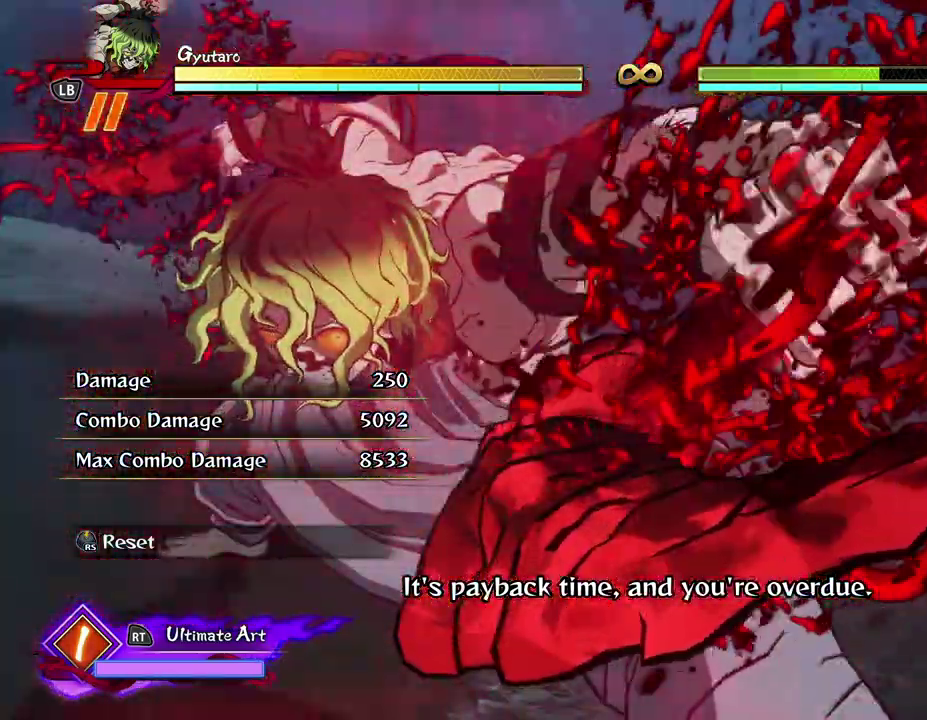
{"dt_ms": 600, "buttons": [], "left_stick": "down-left", "events": []}
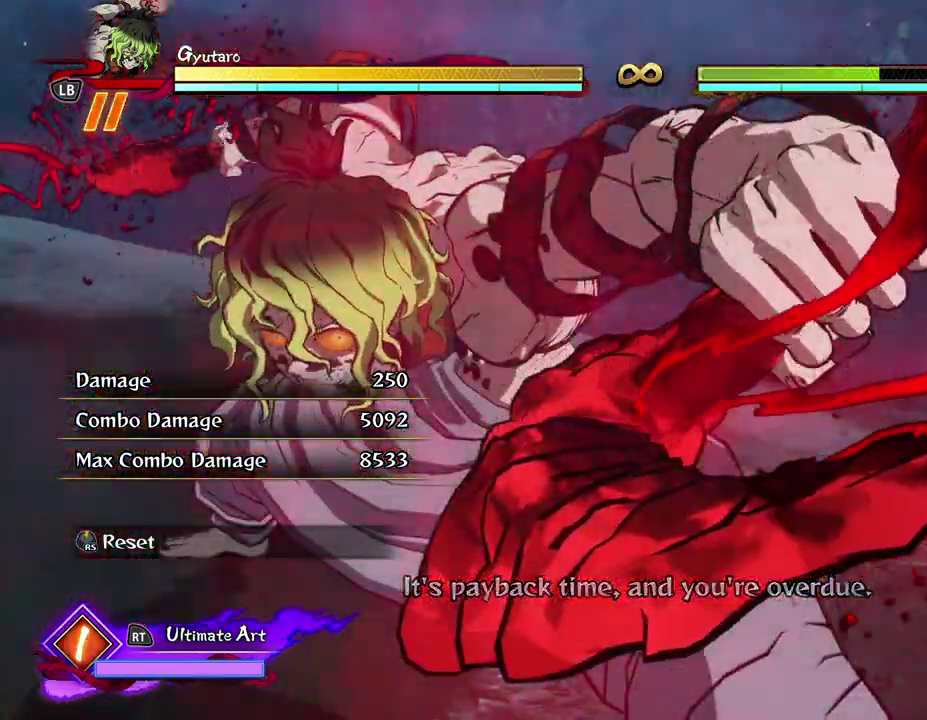
{"dt_ms": 600, "buttons": [], "left_stick": "down-left", "events": [[417, "Y", "down"], [517, "Y", "up"]]}
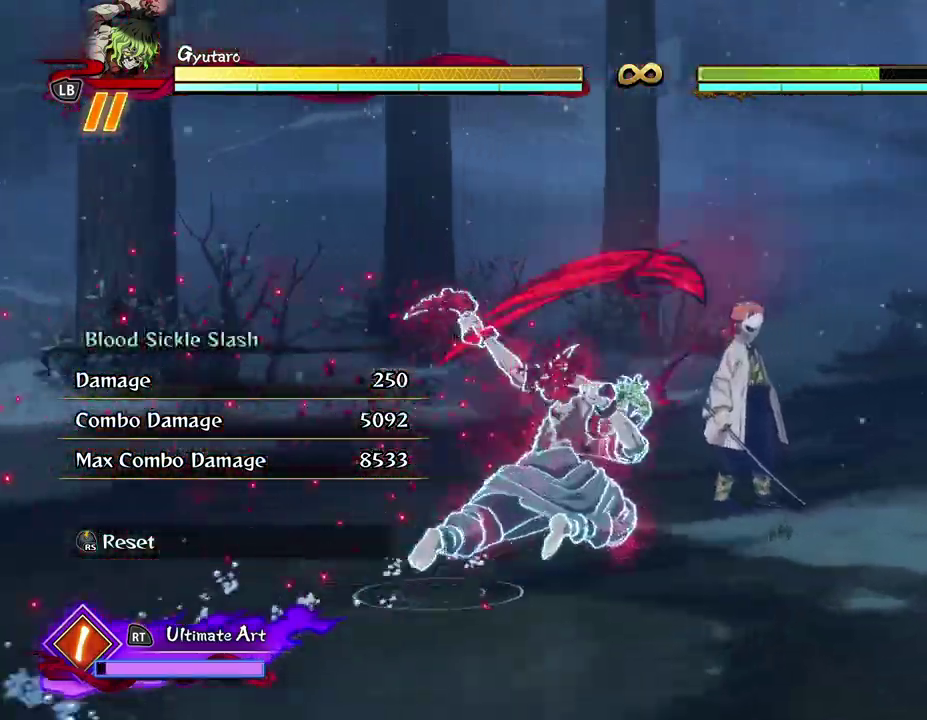
{"dt_ms": 700, "buttons": ["Y"], "left_stick": "center", "events": [[267, "left_stick", "center"], [667, "Y", "down"]]}
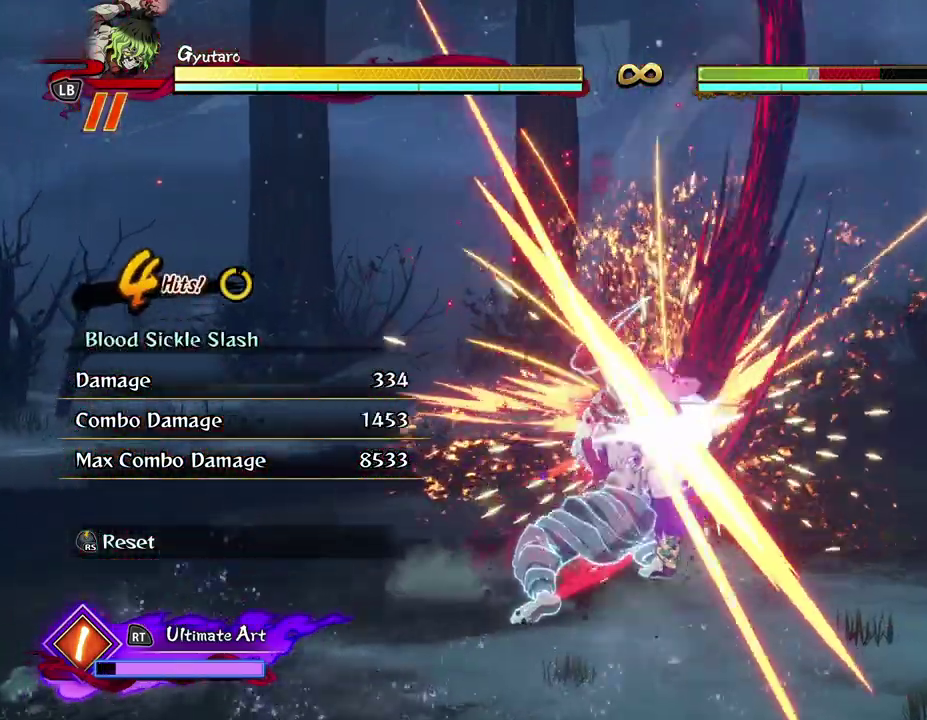
{"dt_ms": 300, "buttons": [], "left_stick": "center", "events": [[50, "Y", "up"]]}
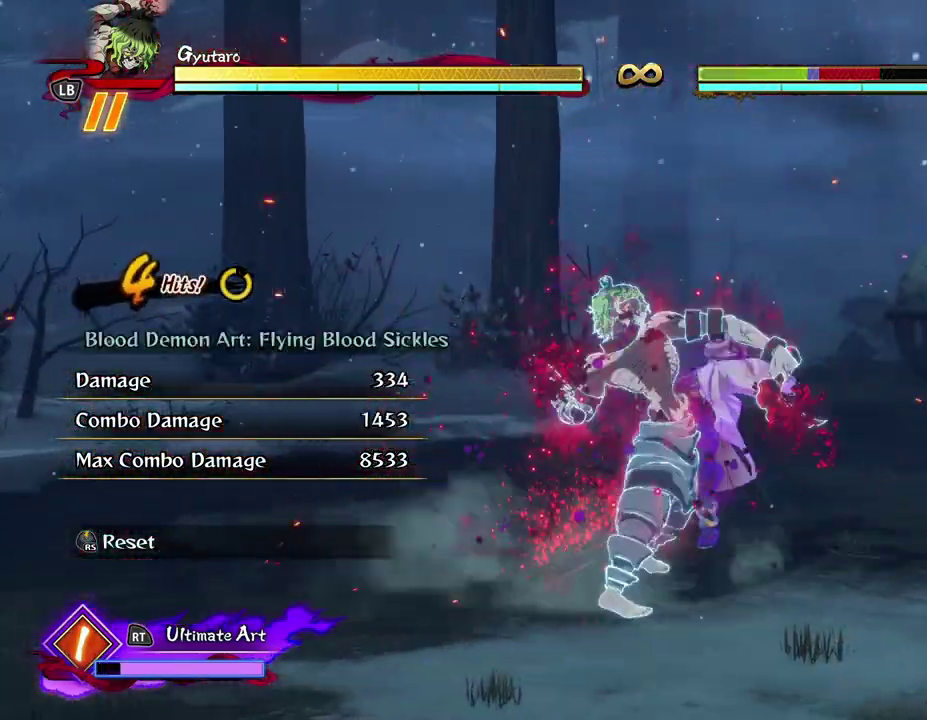
{"dt_ms": 400, "buttons": [], "left_stick": "down", "events": [[267, "left_stick", "down"]]}
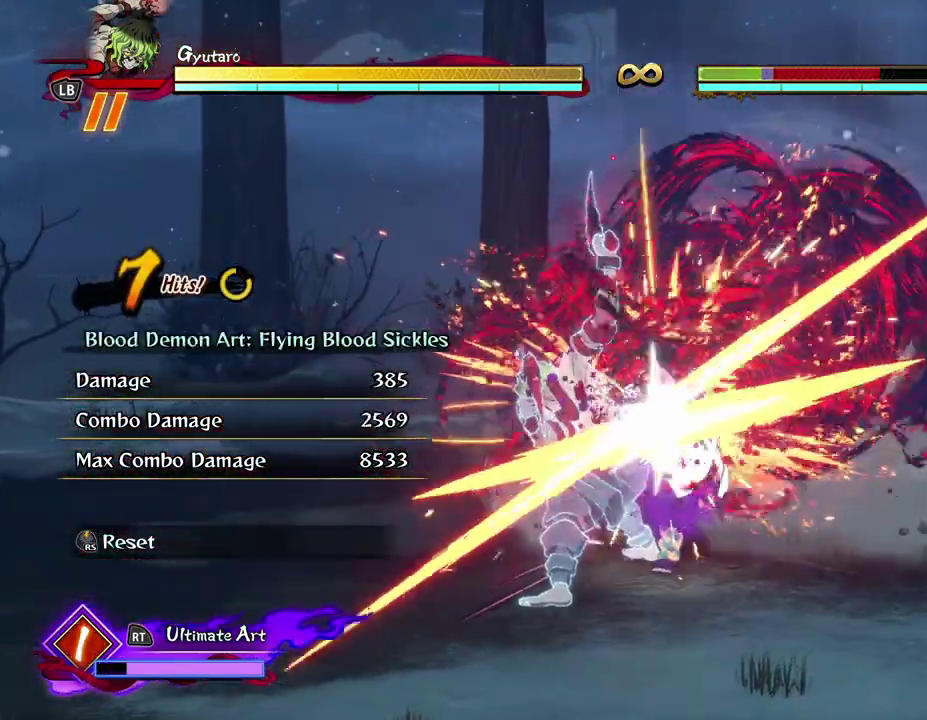
{"dt_ms": 700, "buttons": [], "left_stick": "down-left", "events": [[167, "Y", "down"], [267, "Y", "up"], [667, "left_stick", "down-left"]]}
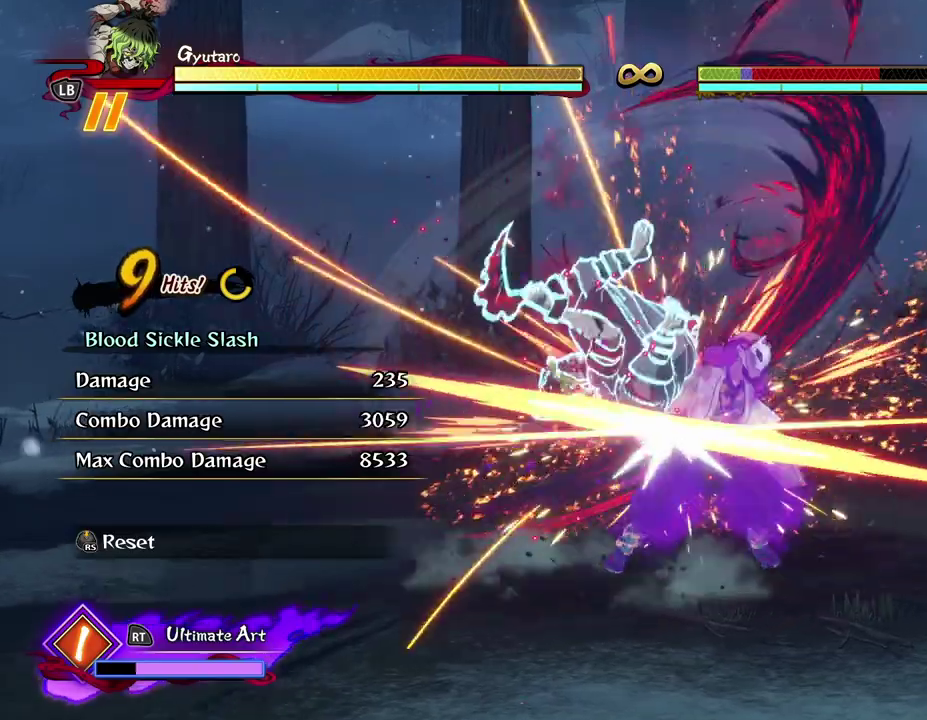
{"dt_ms": 400, "buttons": ["Y"], "left_stick": "center", "events": [[33, "left_stick", "center"], [333, "Y", "down"]]}
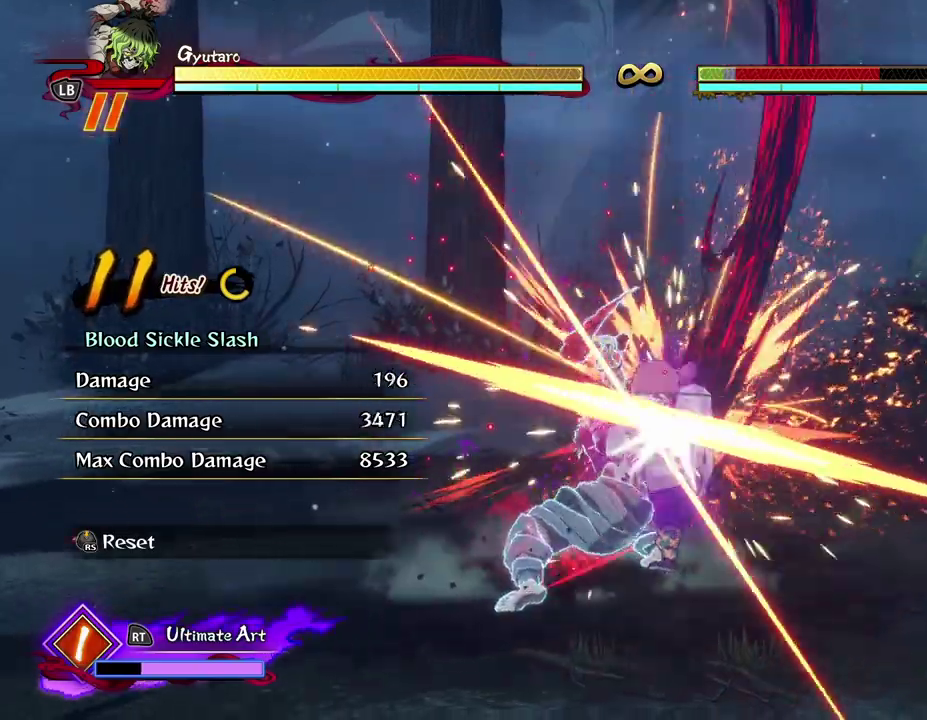
{"dt_ms": 300, "buttons": [], "left_stick": "center", "events": [[50, "Y", "up"]]}
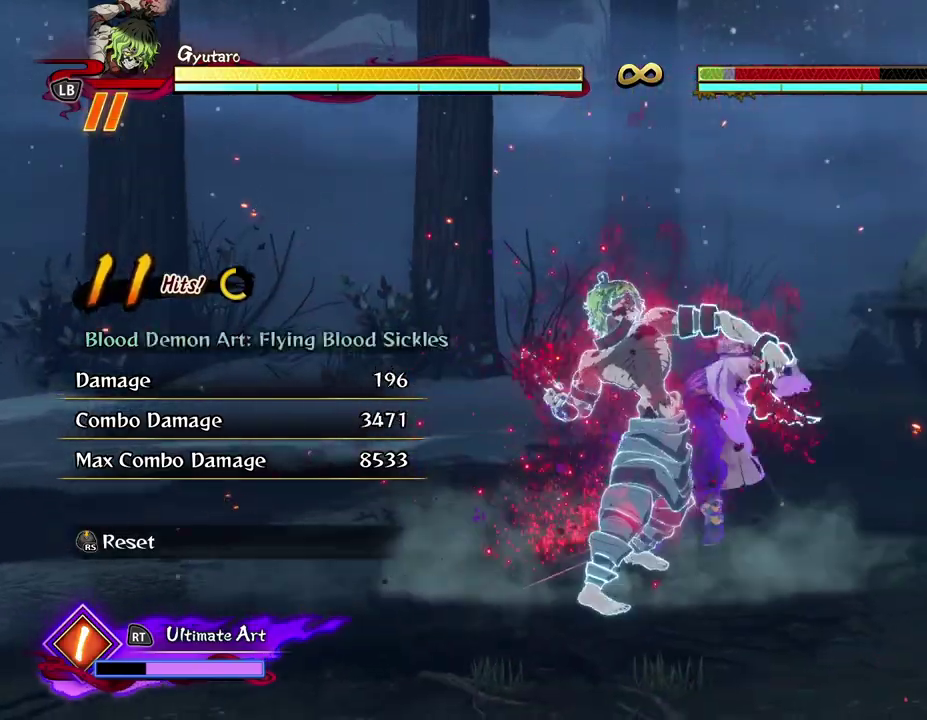
{"dt_ms": 600, "buttons": ["R2"], "left_stick": "center", "events": [[400, "R2", "down"], [517, "R2", "up"], [583, "R2", "down"]]}